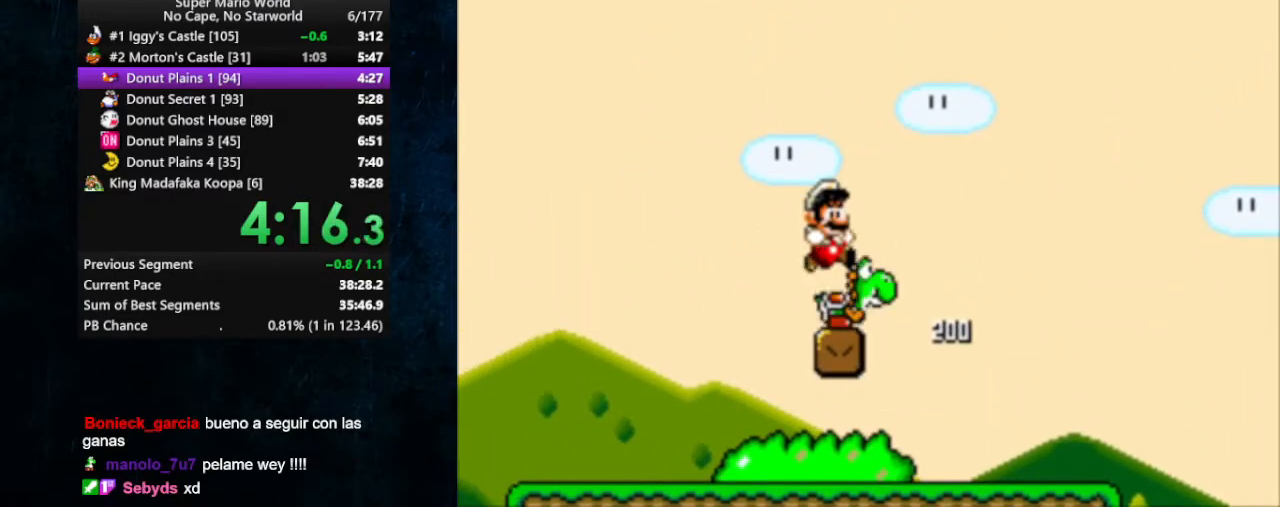
Gameplay with a controller (Nintendo layout); each line is a JSON object with the inputs held at the frame after it. "events" lists button and stick changes between this image and that frame as [ms after this image, input, new state], when the widget could be followed in between. Not read: L1 L3 R1 R3.
{"buttons": ["X", "DPAD_RIGHT"], "events": []}
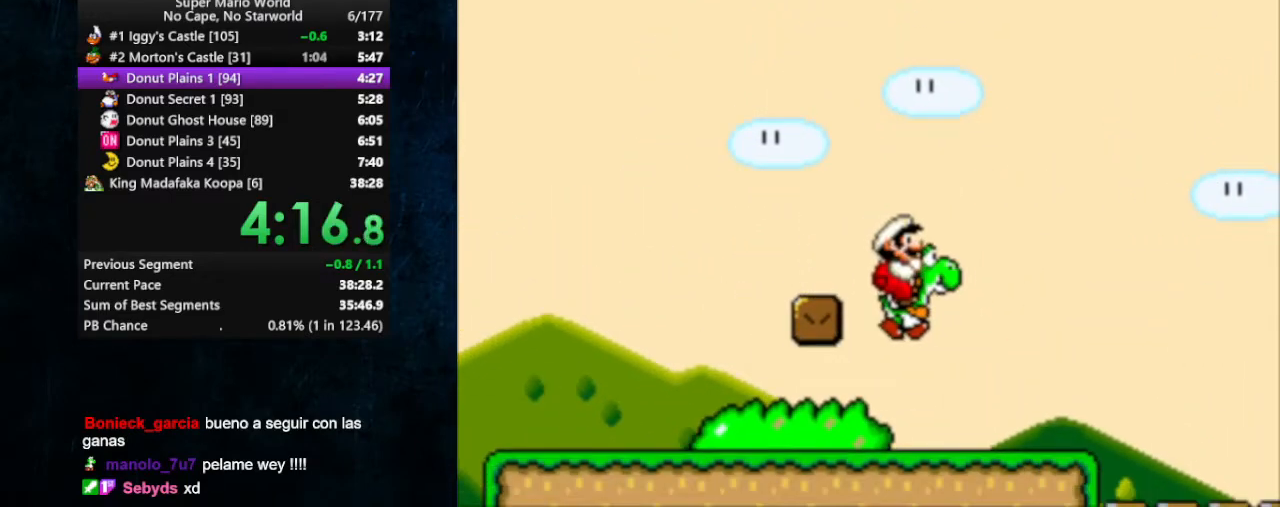
{"buttons": ["X", "DPAD_RIGHT"], "events": []}
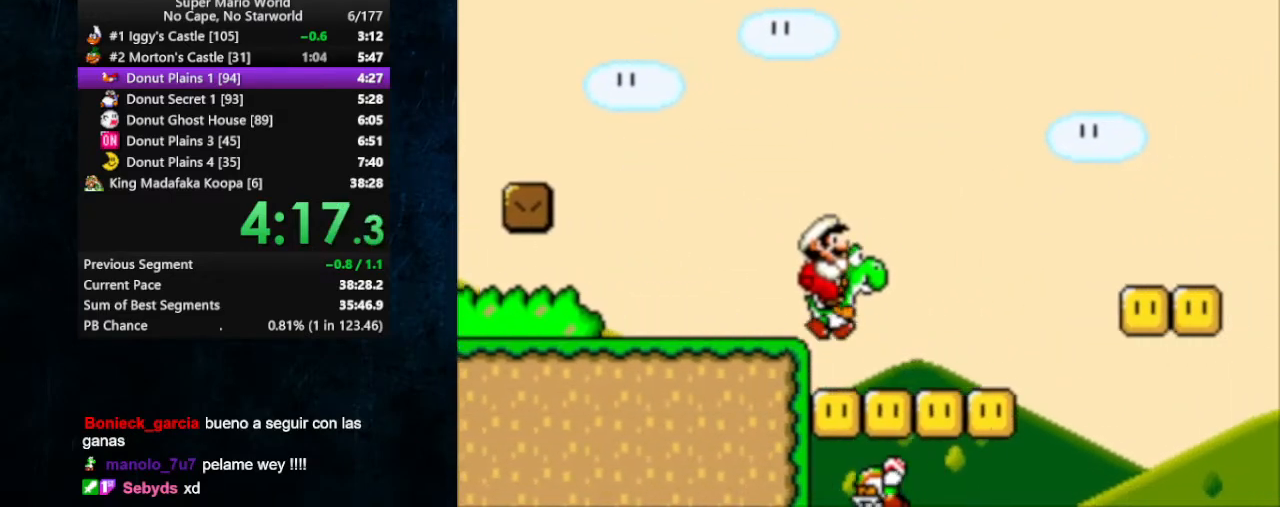
{"buttons": ["X", "DPAD_RIGHT"], "events": []}
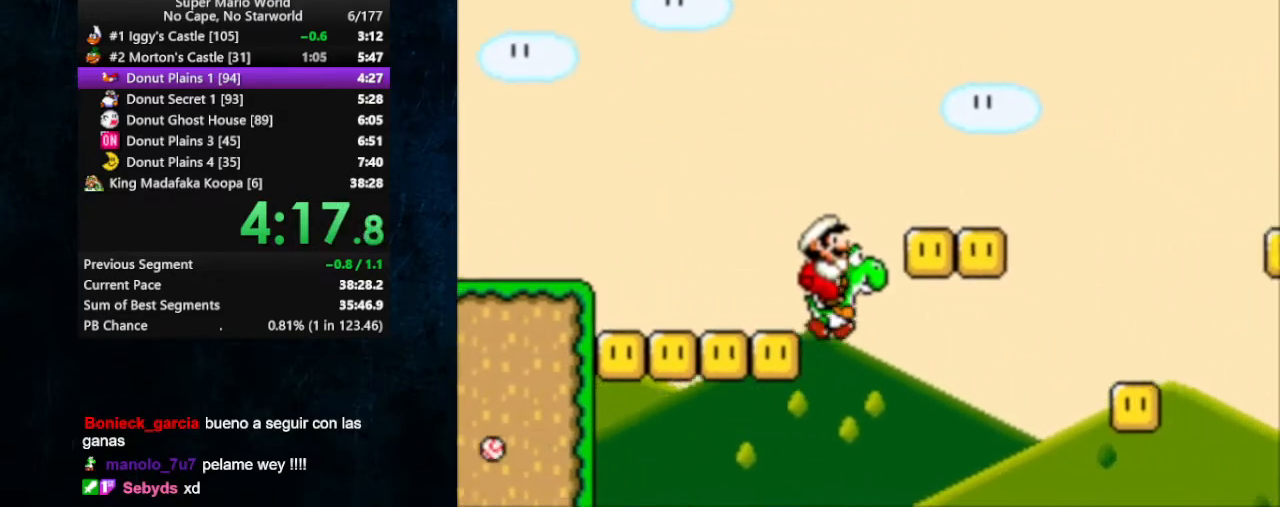
{"buttons": ["X", "DPAD_RIGHT"], "events": []}
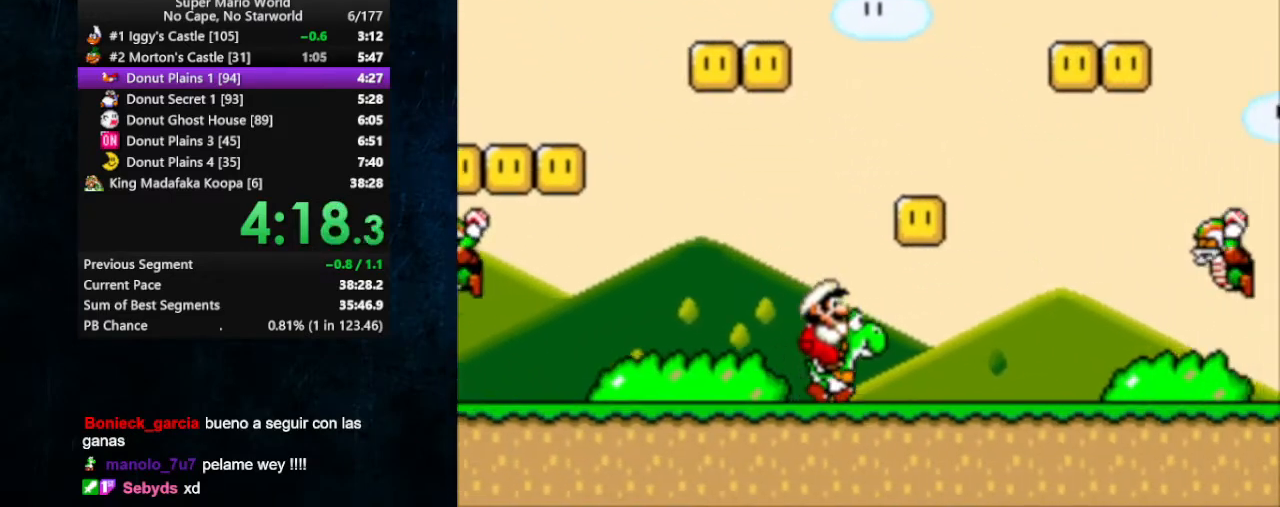
{"buttons": ["X", "DPAD_RIGHT"], "events": []}
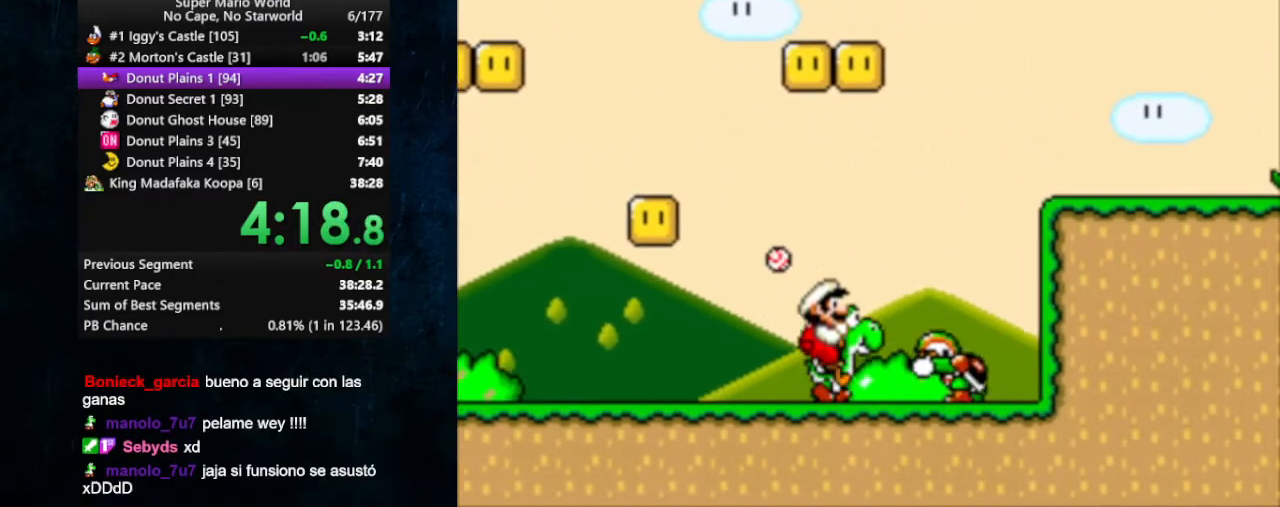
{"buttons": ["X", "DPAD_RIGHT"], "events": [[33, "B", "down"], [267, "B", "up"], [367, "Y", "down"], [433, "Y", "up"]]}
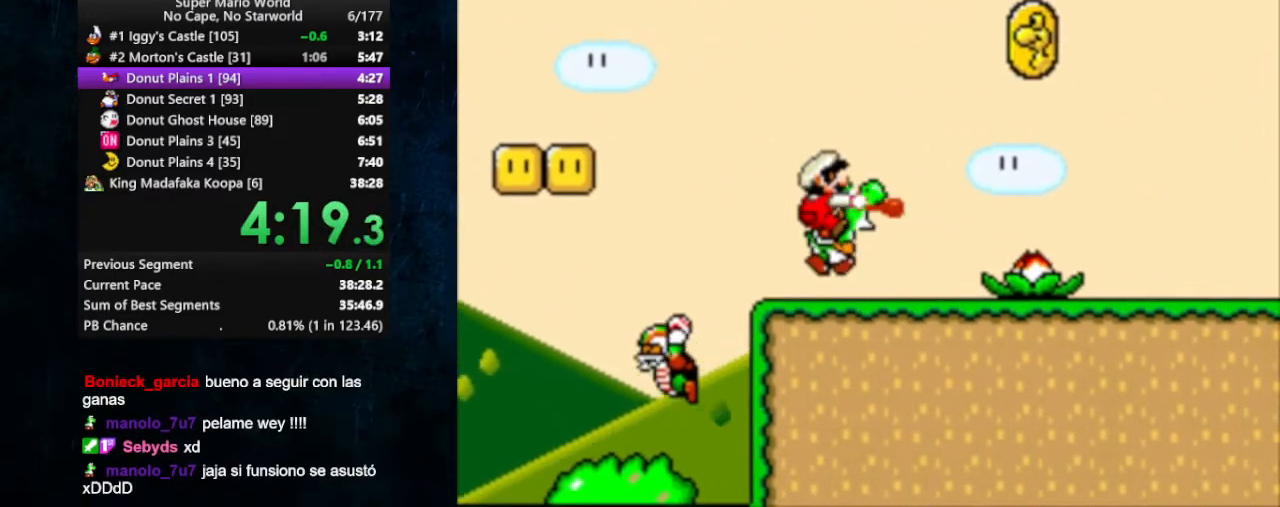
{"buttons": ["B", "X", "DPAD_RIGHT"], "events": [[167, "B", "down"]]}
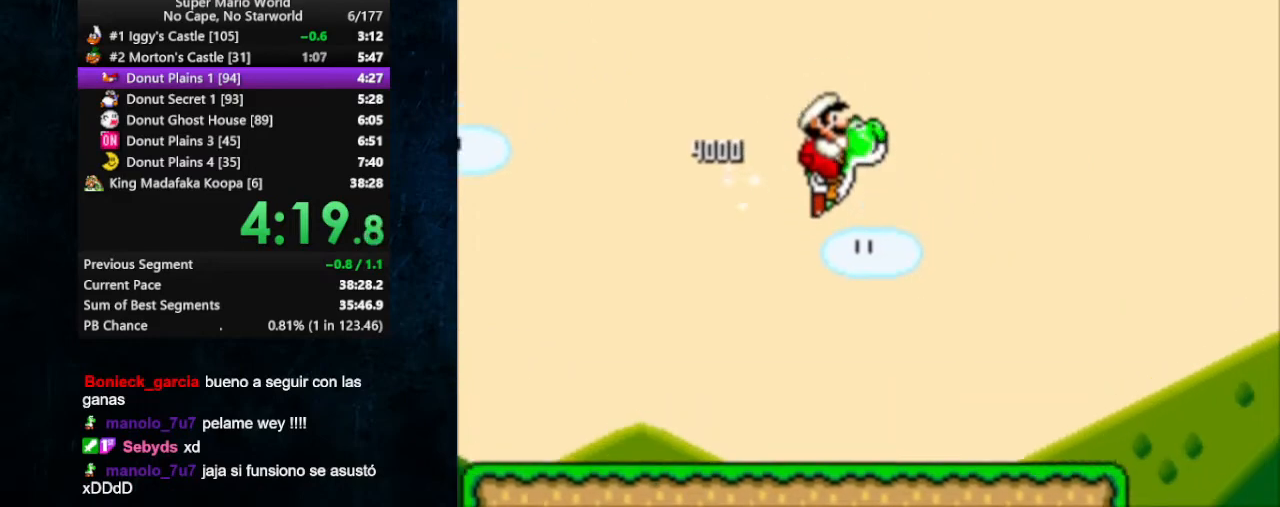
{"buttons": ["X", "DPAD_RIGHT"], "events": [[167, "B", "up"]]}
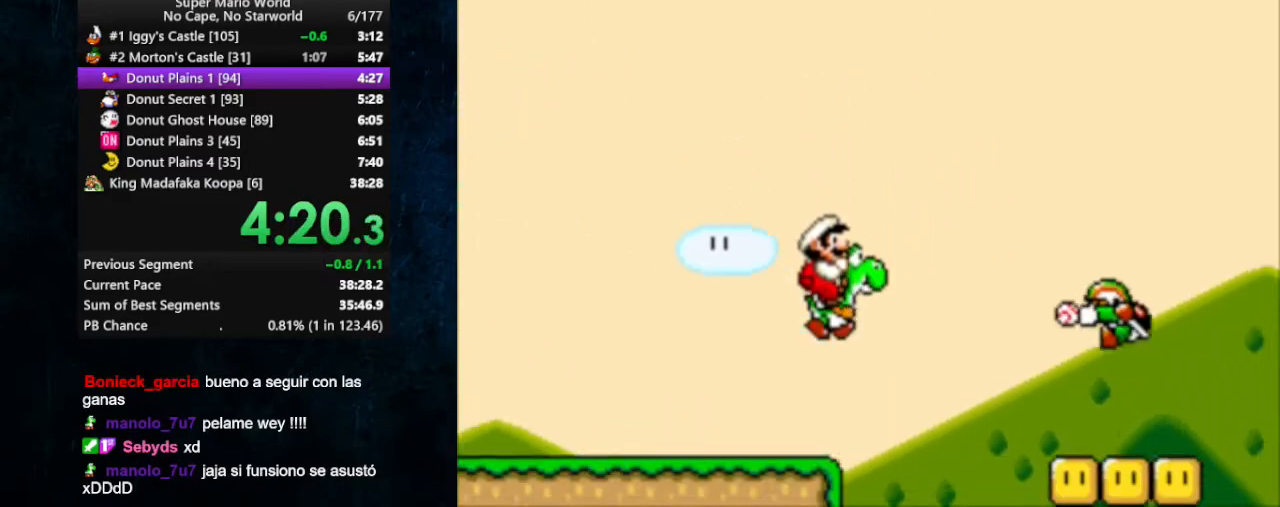
{"buttons": ["X", "DPAD_RIGHT"], "events": [[400, "B", "down"], [500, "B", "up"]]}
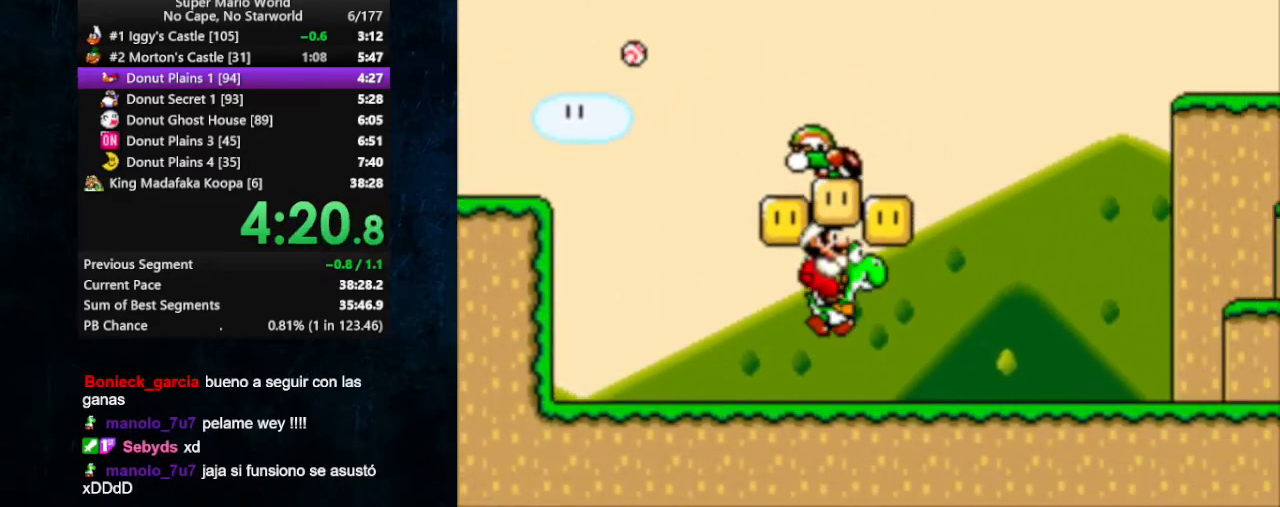
{"buttons": ["X", "DPAD_RIGHT"], "events": []}
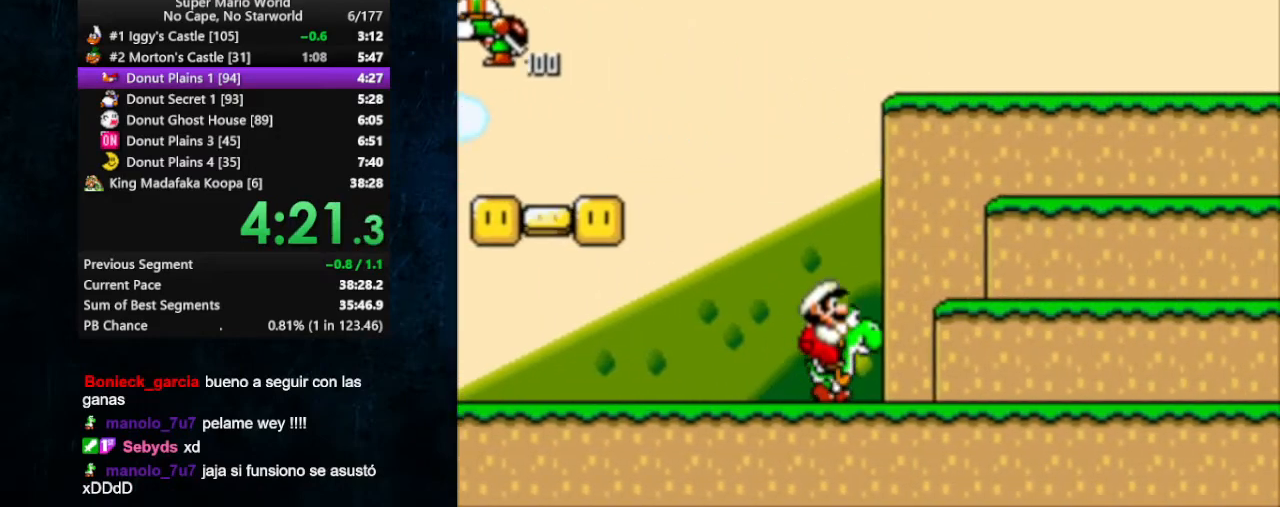
{"buttons": ["X", "DPAD_RIGHT"], "events": [[33, "B", "down"], [133, "B", "up"], [333, "Y", "down"], [400, "Y", "up"]]}
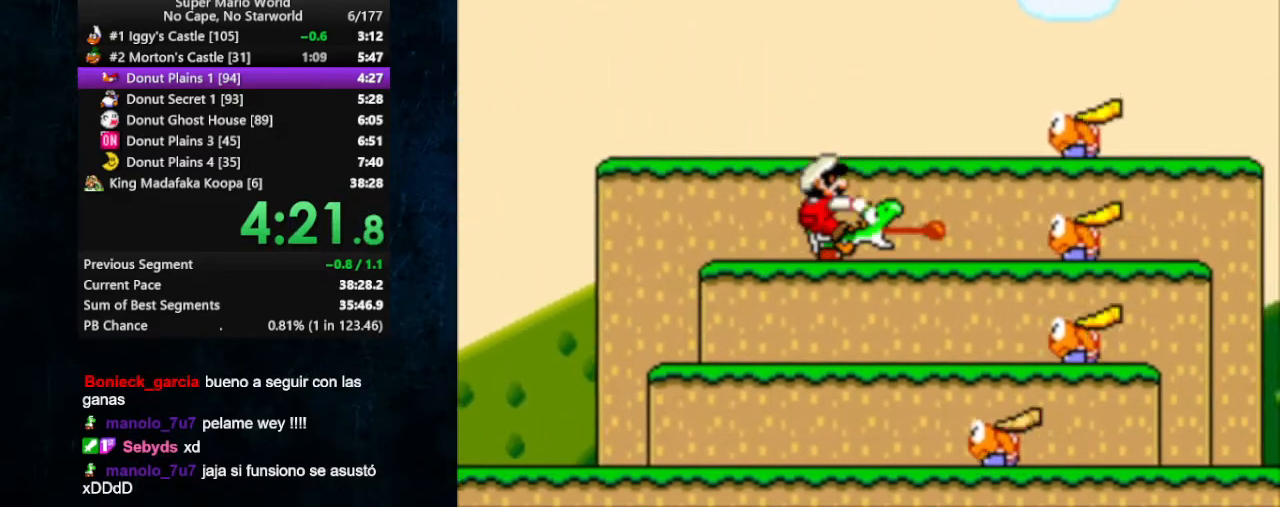
{"buttons": ["B", "X", "DPAD_RIGHT"], "events": [[433, "B", "down"]]}
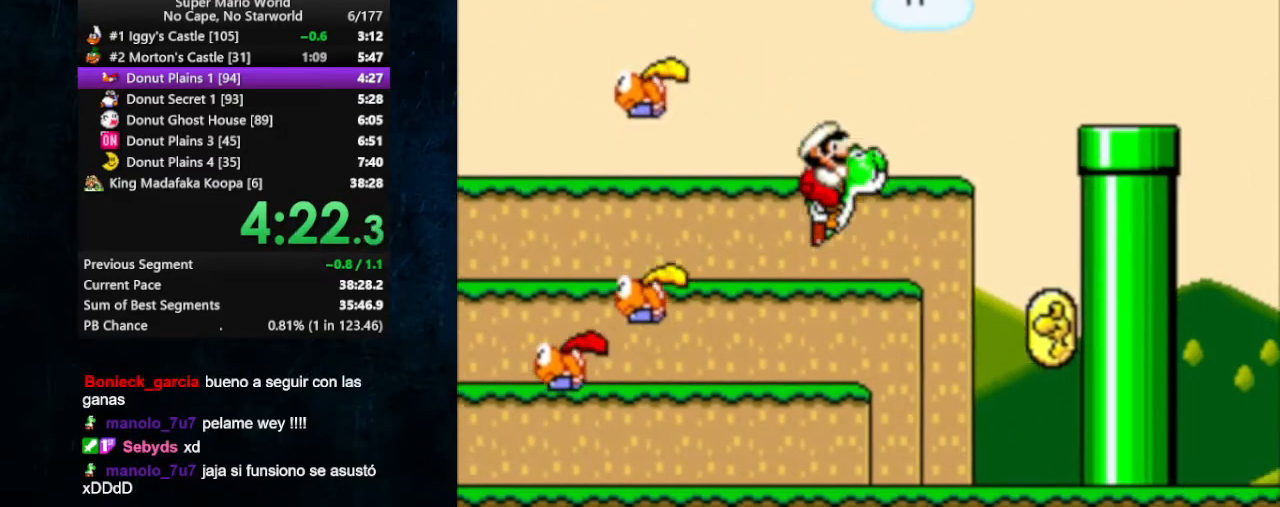
{"buttons": ["B", "X", "DPAD_RIGHT"], "events": [[133, "B", "up"], [500, "B", "down"]]}
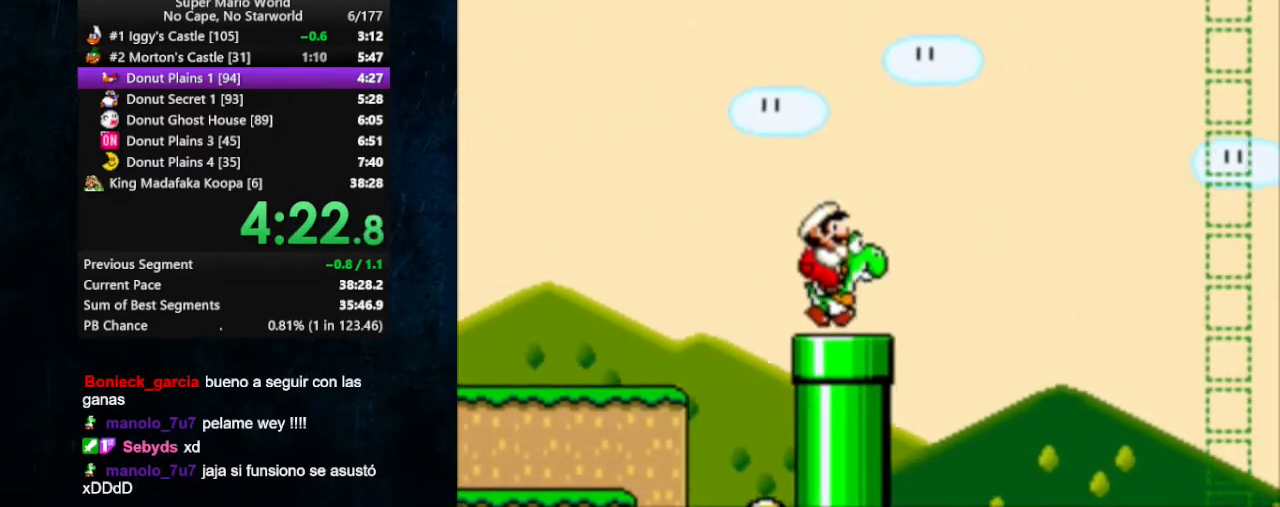
{"buttons": ["A", "X", "DPAD_RIGHT"], "events": [[400, "A", "down"], [433, "B", "up"]]}
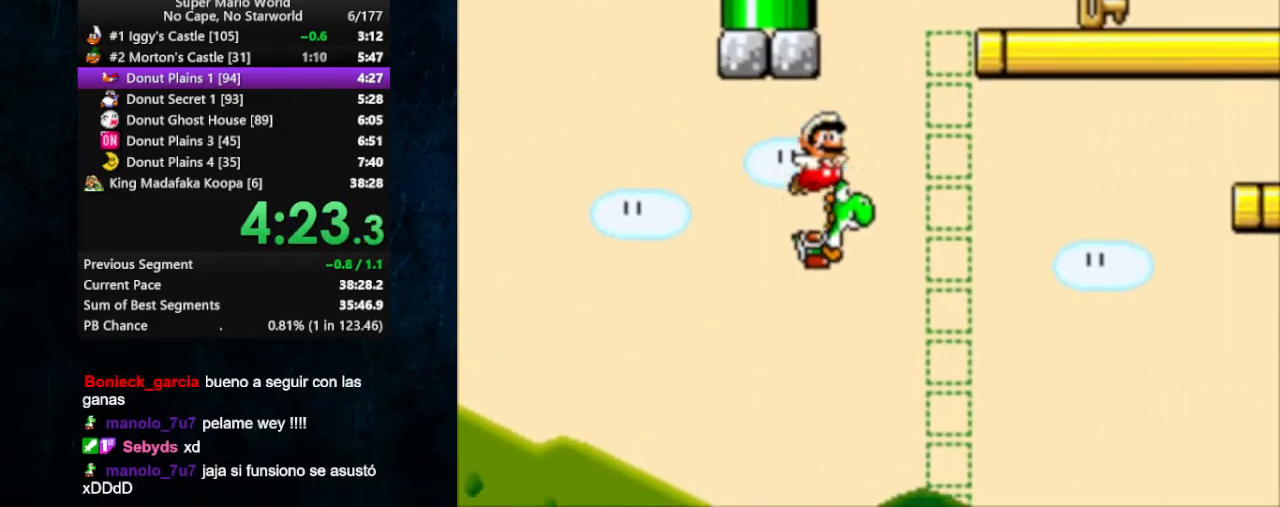
{"buttons": ["X", "DPAD_RIGHT"], "events": [[200, "A", "up"], [300, "Y", "down"], [367, "Y", "up"]]}
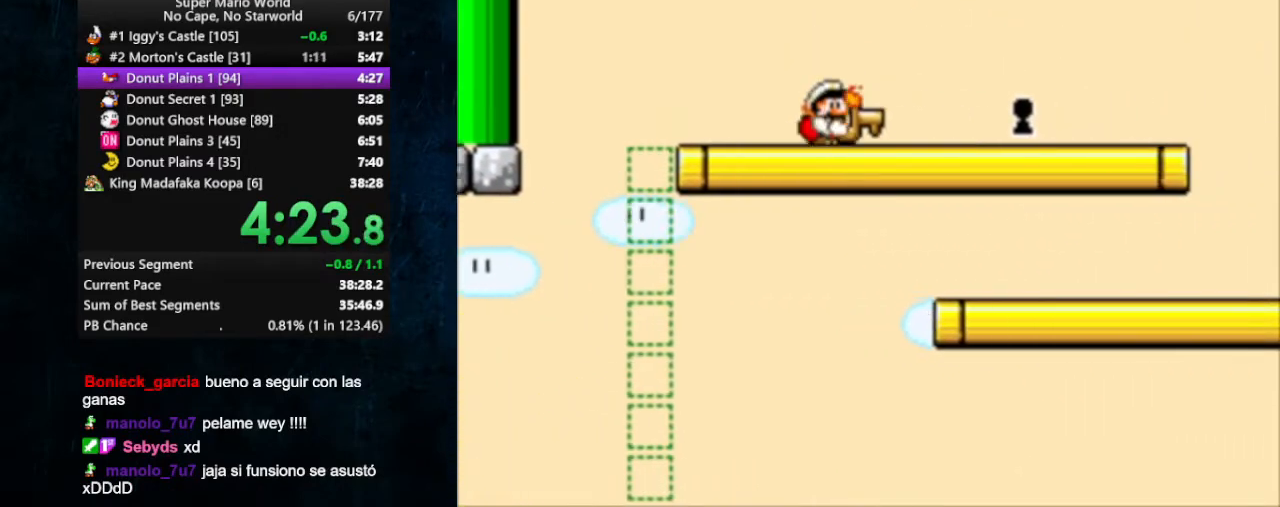
{"buttons": [], "events": [[467, "X", "up"], [500, "DPAD_RIGHT", "up"]]}
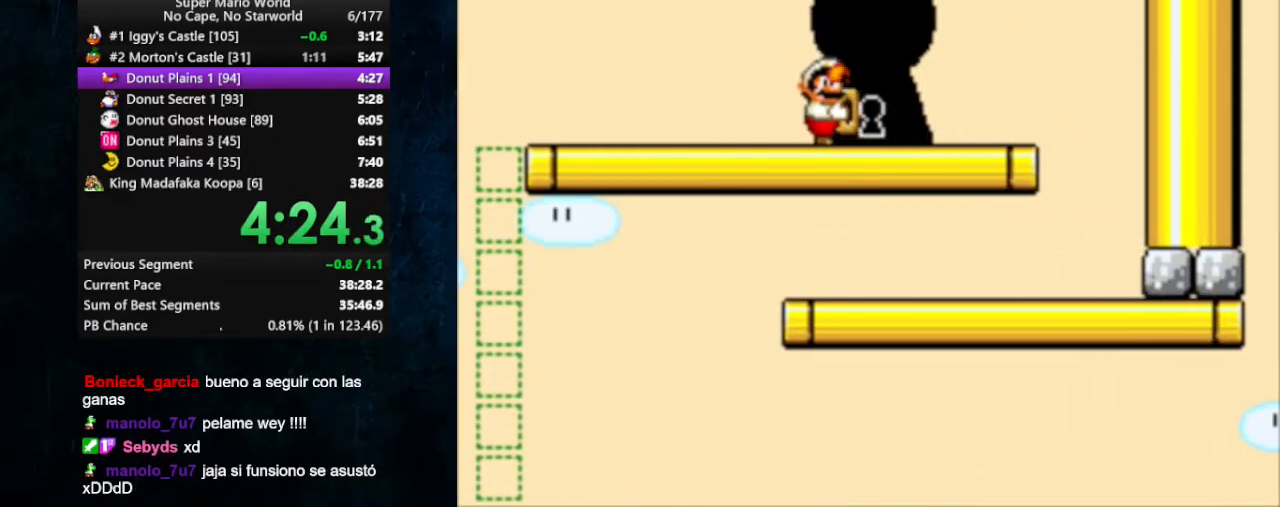
{"buttons": [], "events": []}
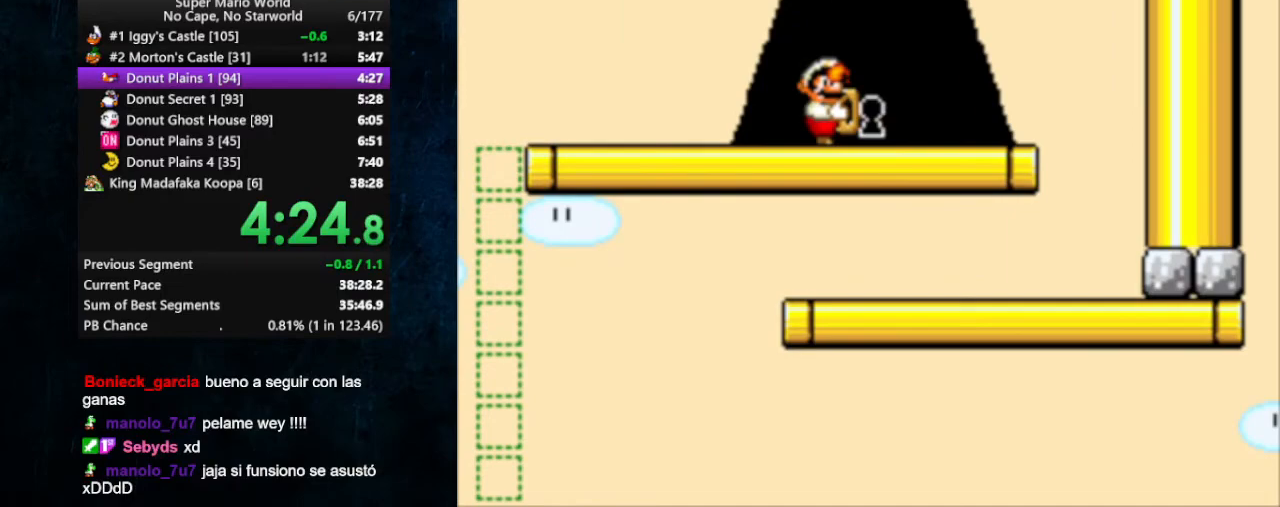
{"buttons": [], "events": []}
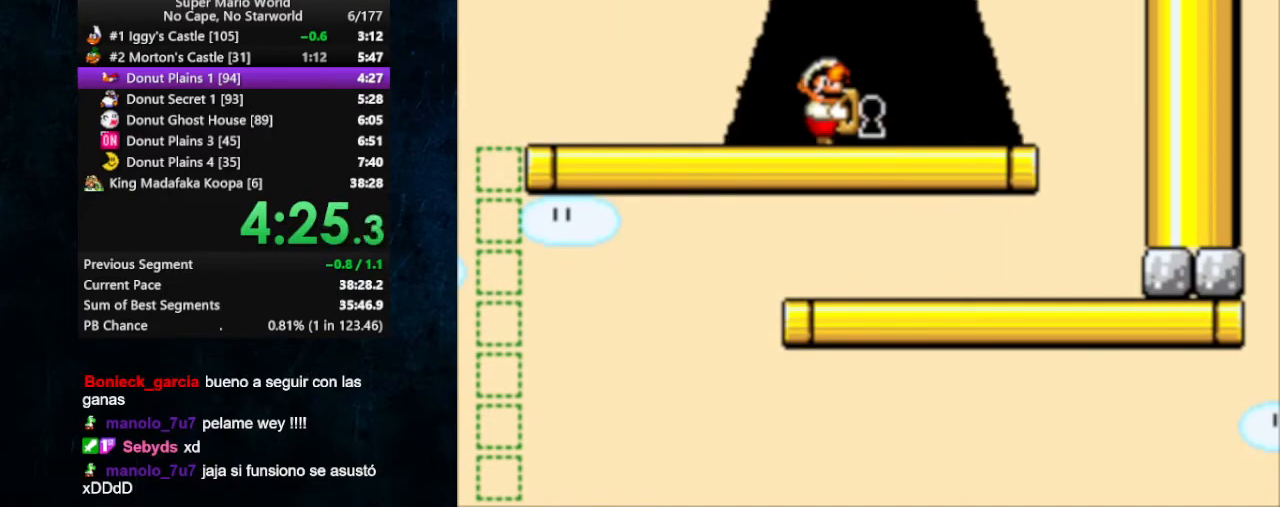
{"buttons": [], "events": []}
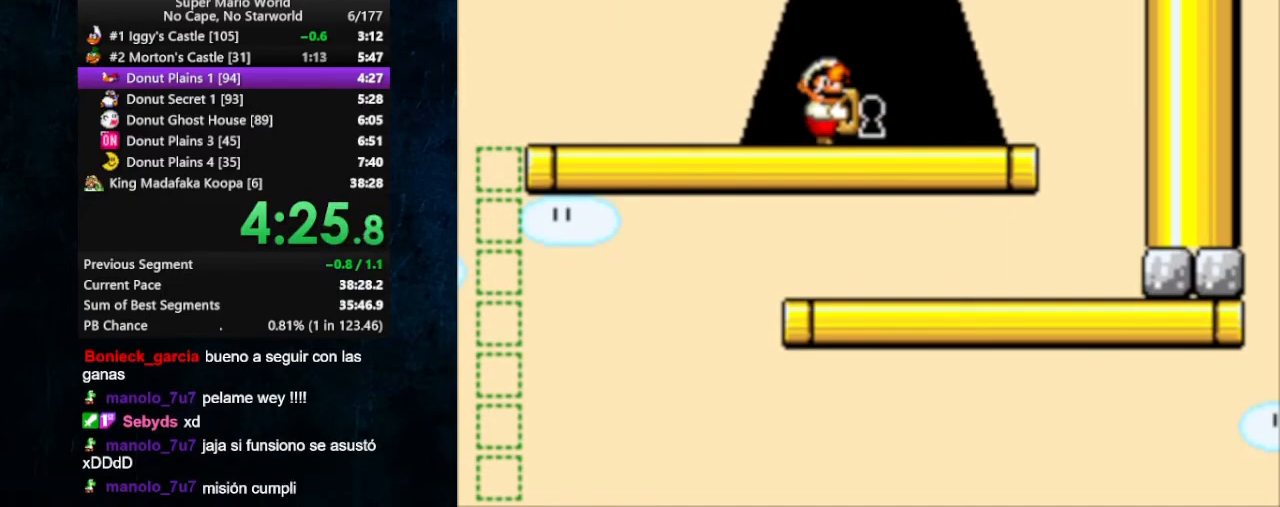
{"buttons": [], "events": []}
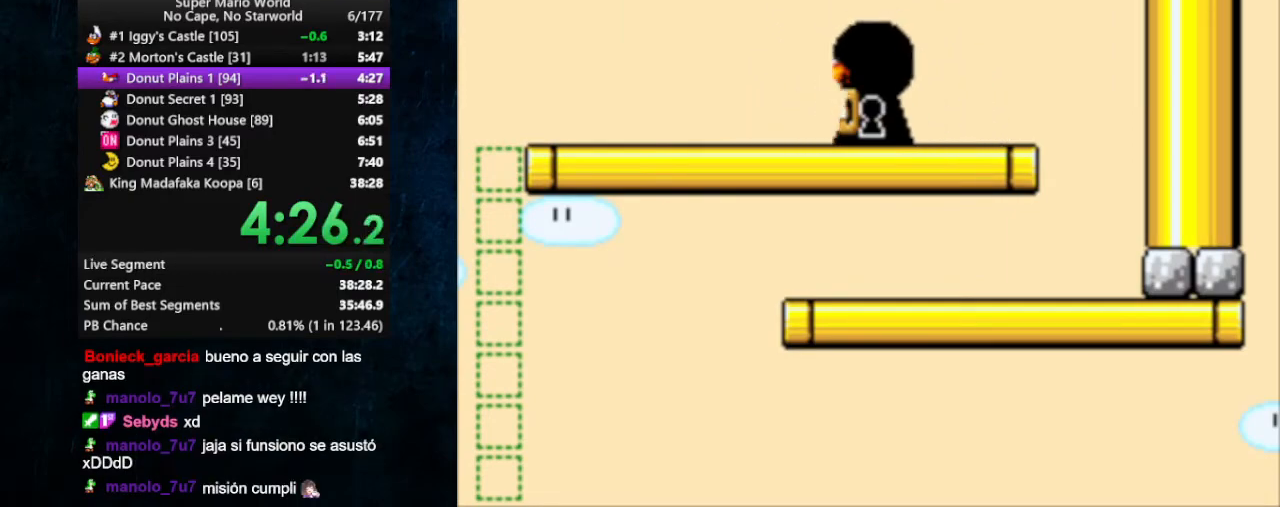
{"buttons": [], "events": []}
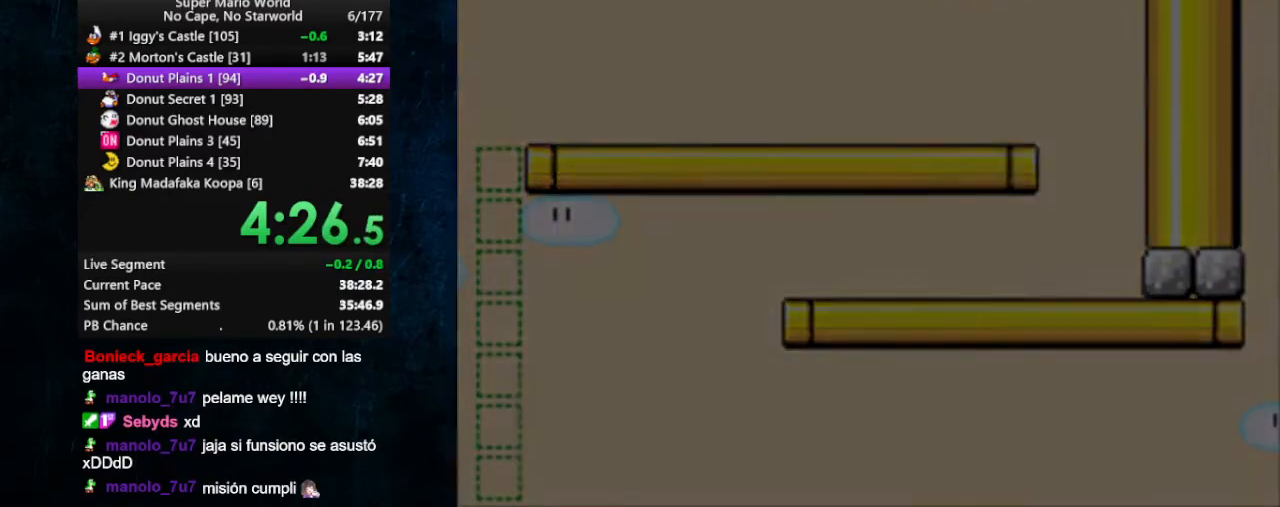
{"buttons": [], "events": []}
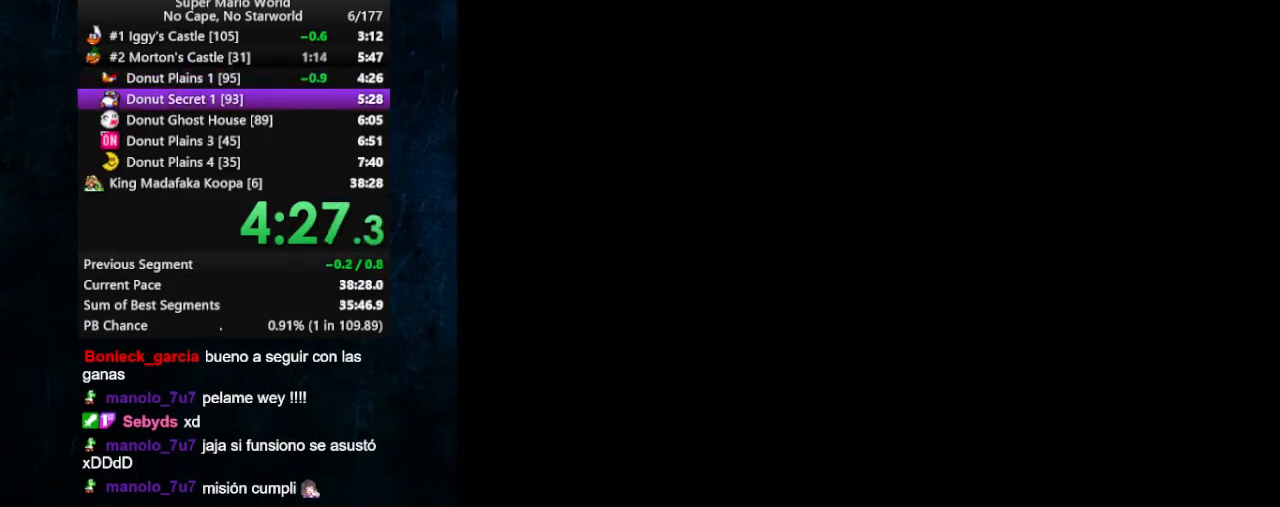
{"buttons": [], "events": []}
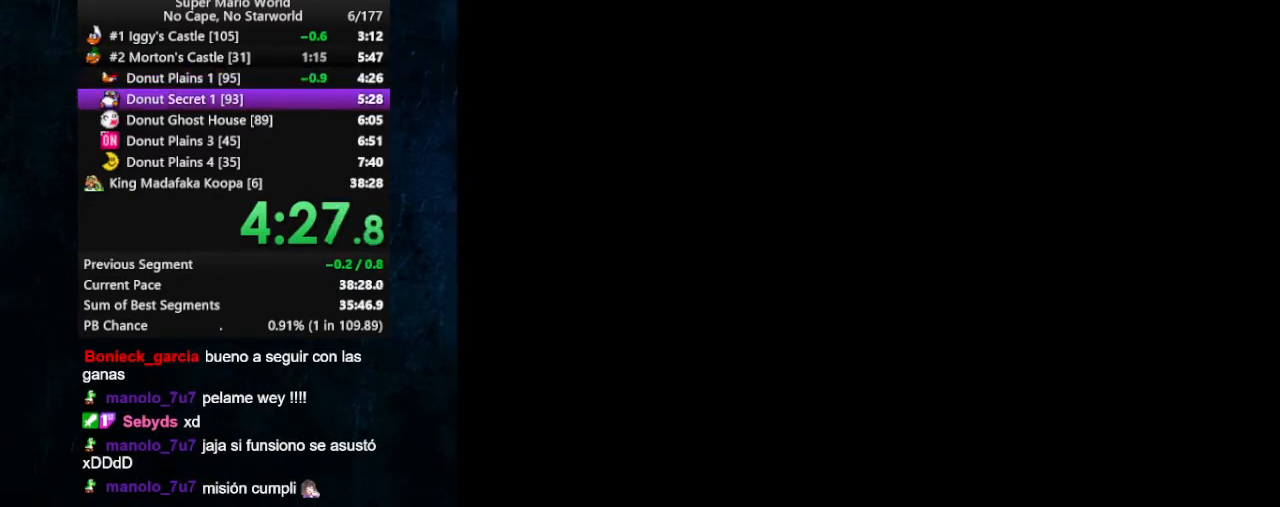
{"buttons": [], "events": []}
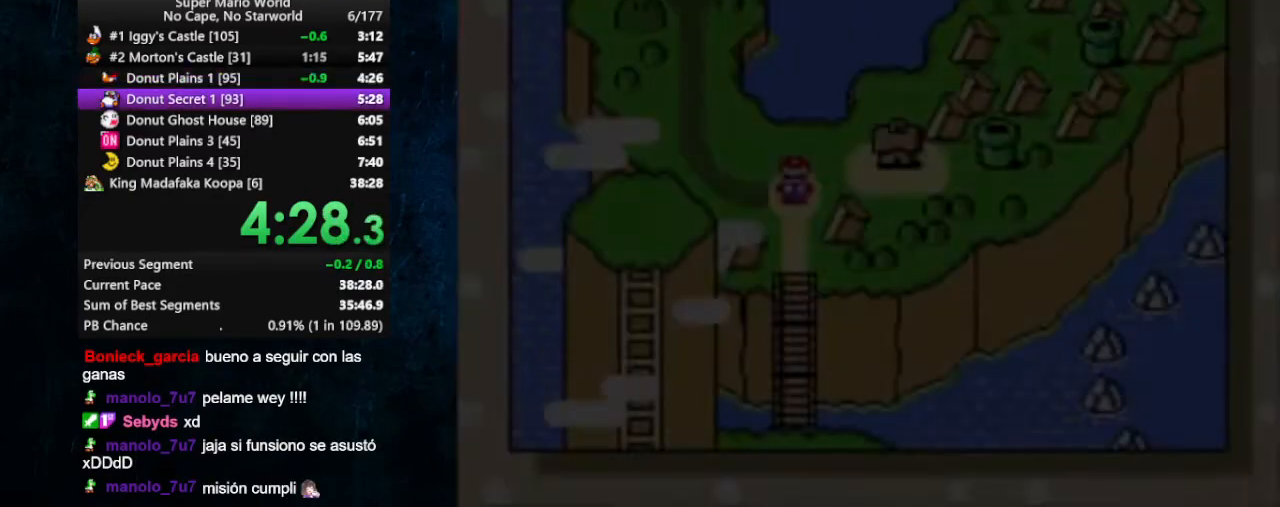
{"buttons": ["B"], "events": [[467, "B", "down"]]}
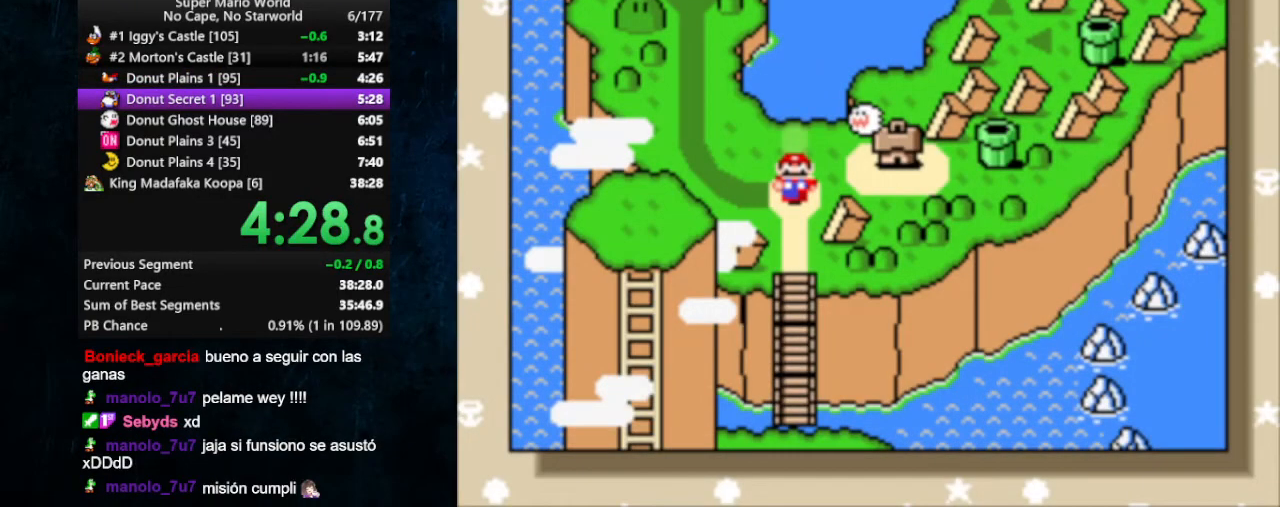
{"buttons": ["B"], "events": [[100, "A", "down"], [100, "B", "up"], [200, "A", "up"], [200, "B", "down"]]}